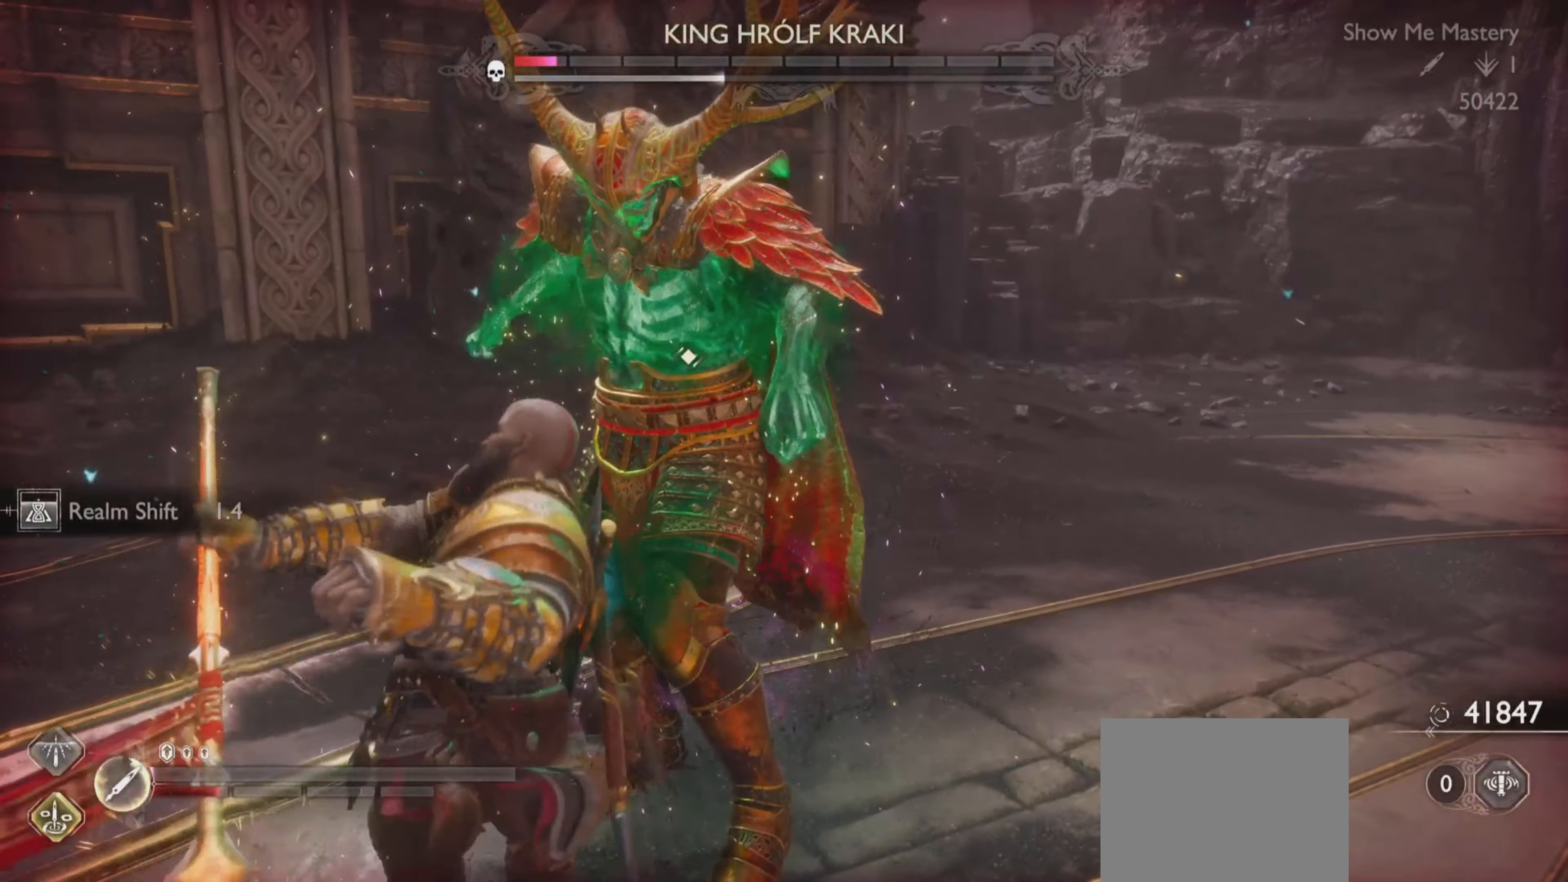
Gameplay with a controller (PlayStation layout); each line is a JSON object with the inputs held at the frame after it. "events" lists button and stick changes between this image and that frame as [ms after this image, input, new state], when the widget could be followed in between. Not read: L3 R3.
{"buttons": ["R1"], "left_stick": "center", "right_stick": "up-left", "events": [[17, "R1", "down"], [50, "left_stick", "up-right"], [100, "R1", "up"], [100, "left_stick", "center"], [150, "right_stick", "up-left"], [167, "R1", "down"], [267, "R1", "up"], [333, "R1", "down"], [434, "R1", "up"], [500, "R1", "down"]]}
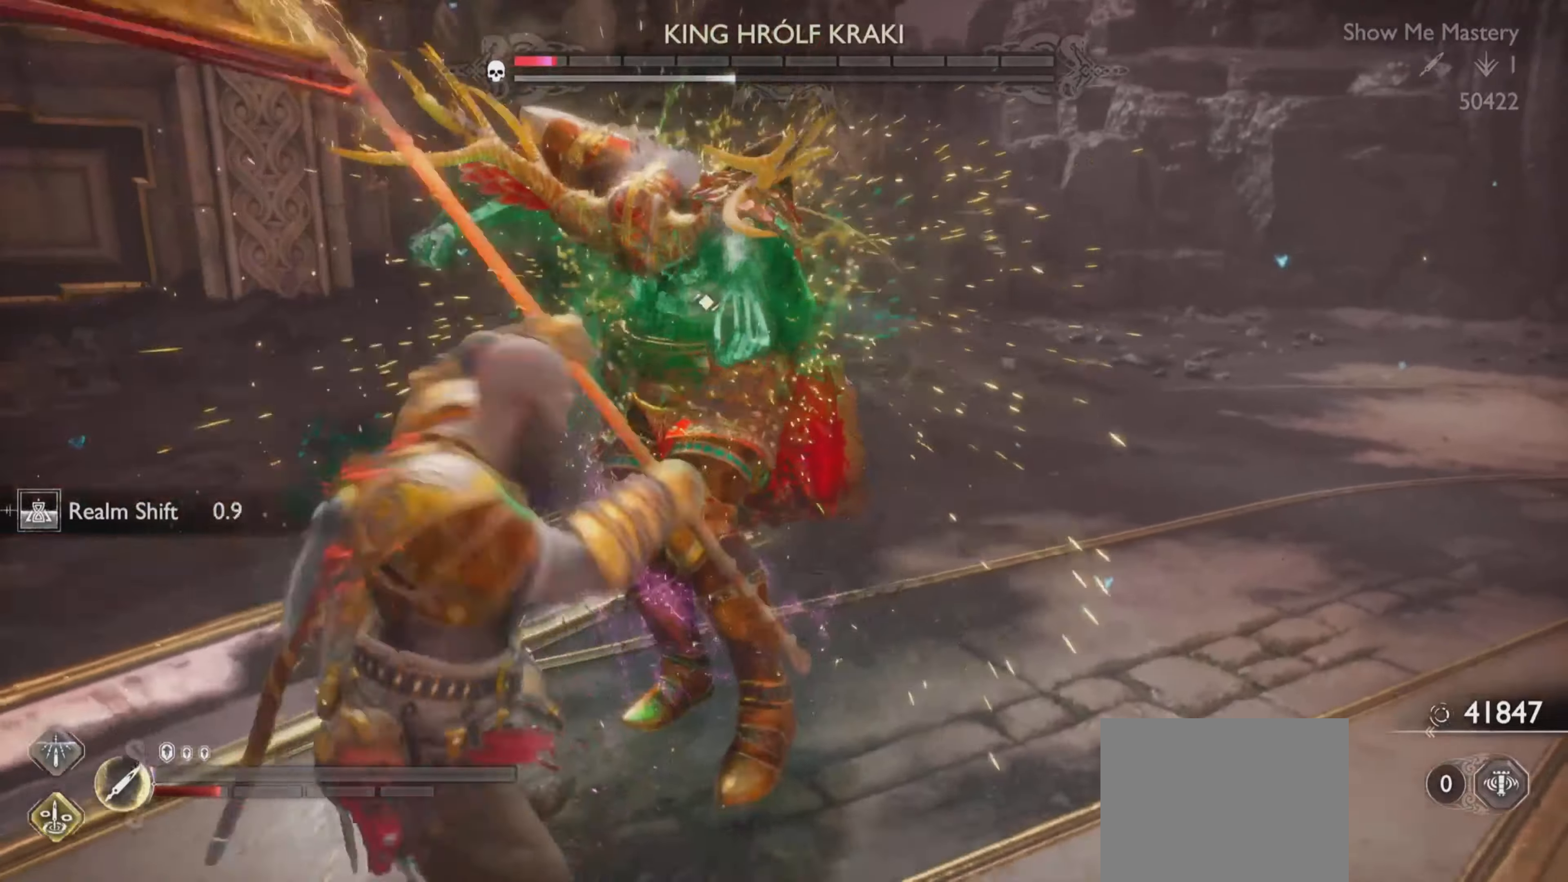
{"buttons": ["R1"], "left_stick": "center", "right_stick": "up-left", "events": [[100, "R1", "up"], [150, "R1", "down"], [267, "R1", "up"], [317, "R1", "down"], [417, "R1", "up"], [417, "right_stick", "center"], [467, "right_stick", "up-left"], [484, "R1", "down"]]}
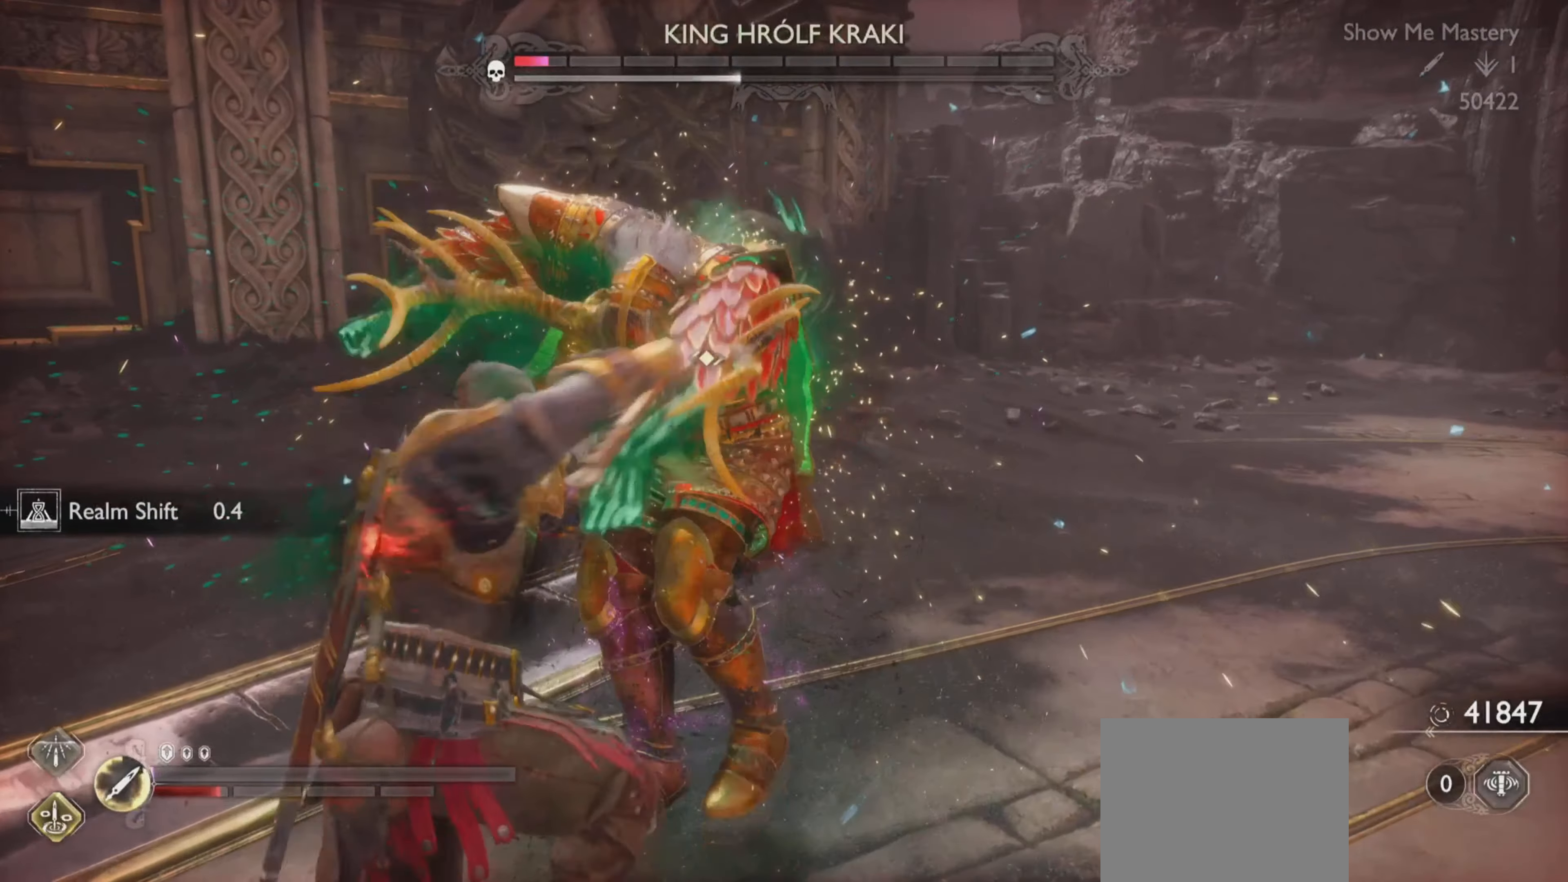
{"buttons": ["R1"], "left_stick": "center", "right_stick": "up-left", "events": [[50, "right_stick", "center"], [83, "R1", "up"], [150, "R1", "down"], [250, "R1", "up"], [317, "R1", "down"], [417, "R1", "up"], [467, "right_stick", "up-left"], [484, "R1", "down"]]}
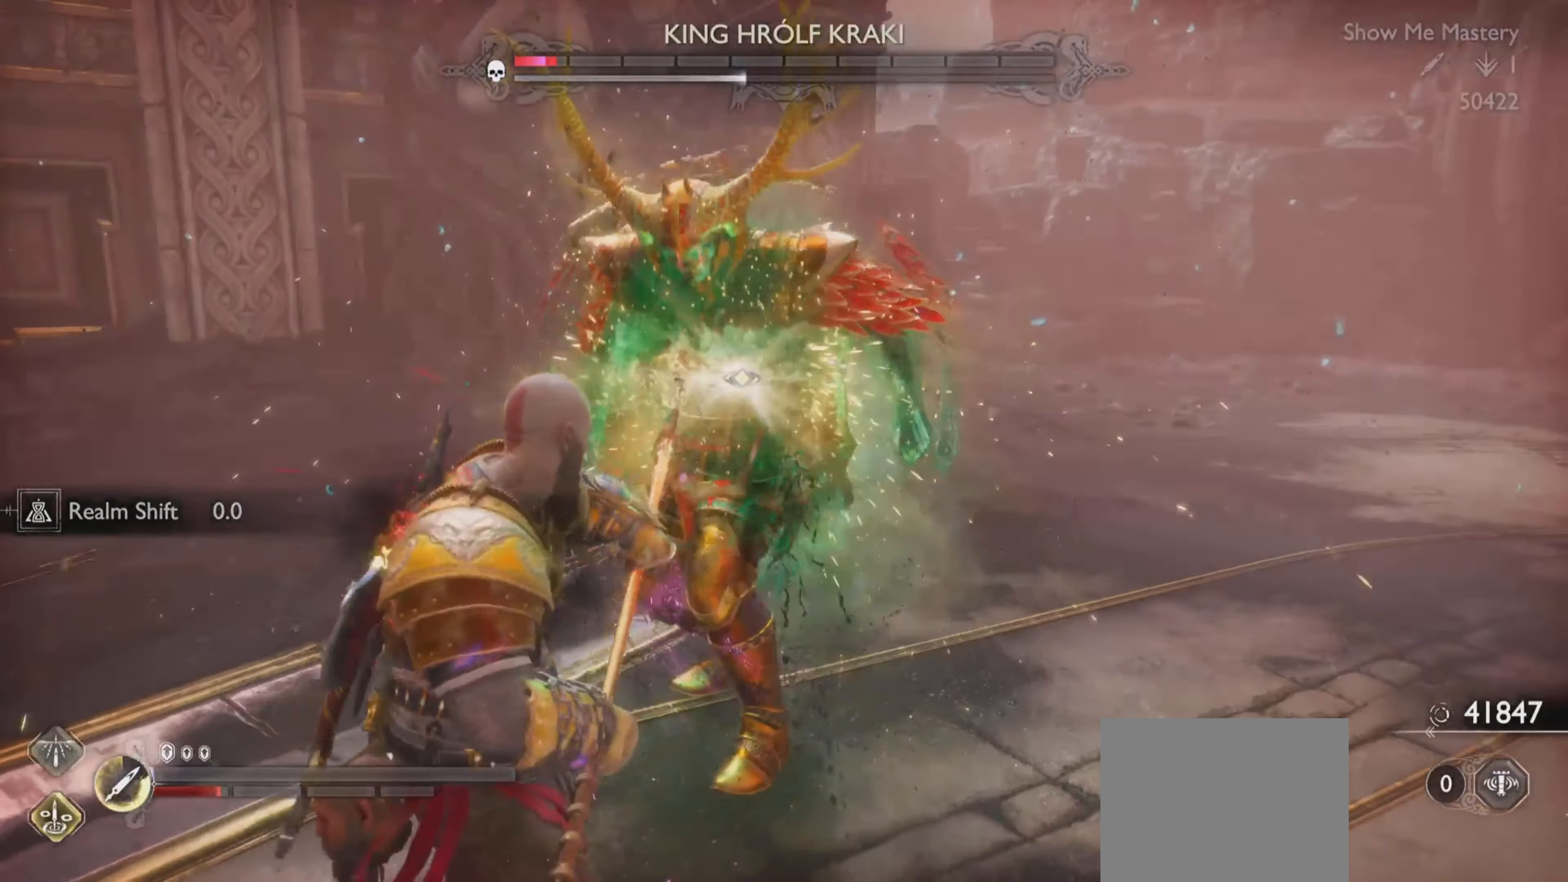
{"buttons": [], "left_stick": "center", "right_stick": "up-left", "events": [[50, "right_stick", "center"], [100, "R1", "up"], [150, "R1", "down"], [150, "right_stick", "up-left"], [200, "right_stick", "center"], [267, "R1", "up"], [317, "right_stick", "up-left"], [334, "R1", "down"], [434, "right_stick", "center"], [451, "R1", "up"], [501, "right_stick", "up-left"]]}
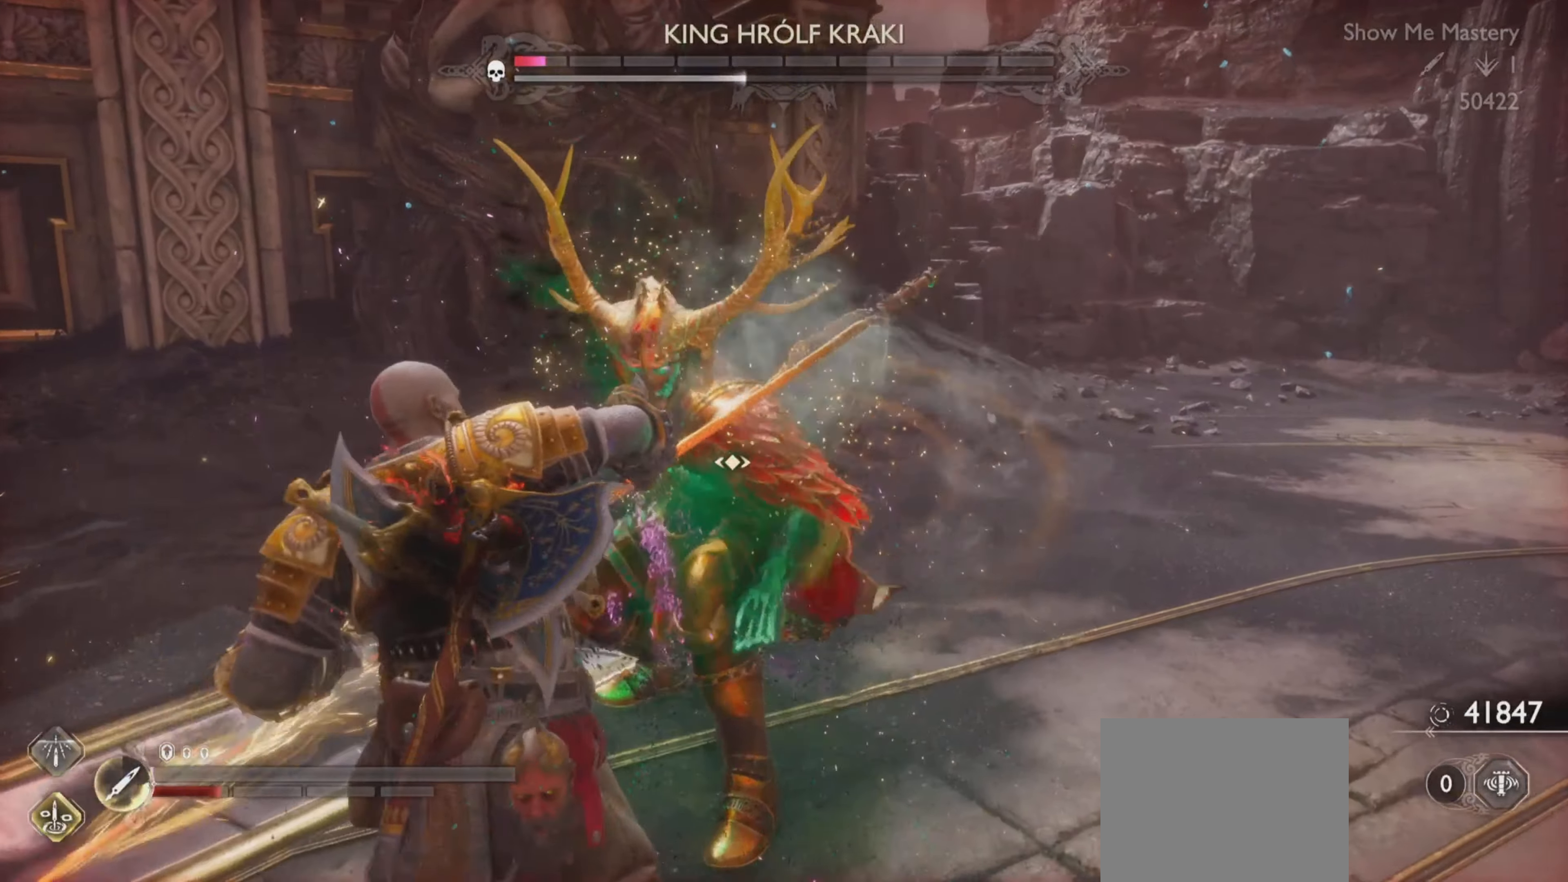
{"buttons": [], "left_stick": "center", "right_stick": "center", "events": [[16, "R1", "down"], [150, "R1", "up"], [150, "right_stick", "center"]]}
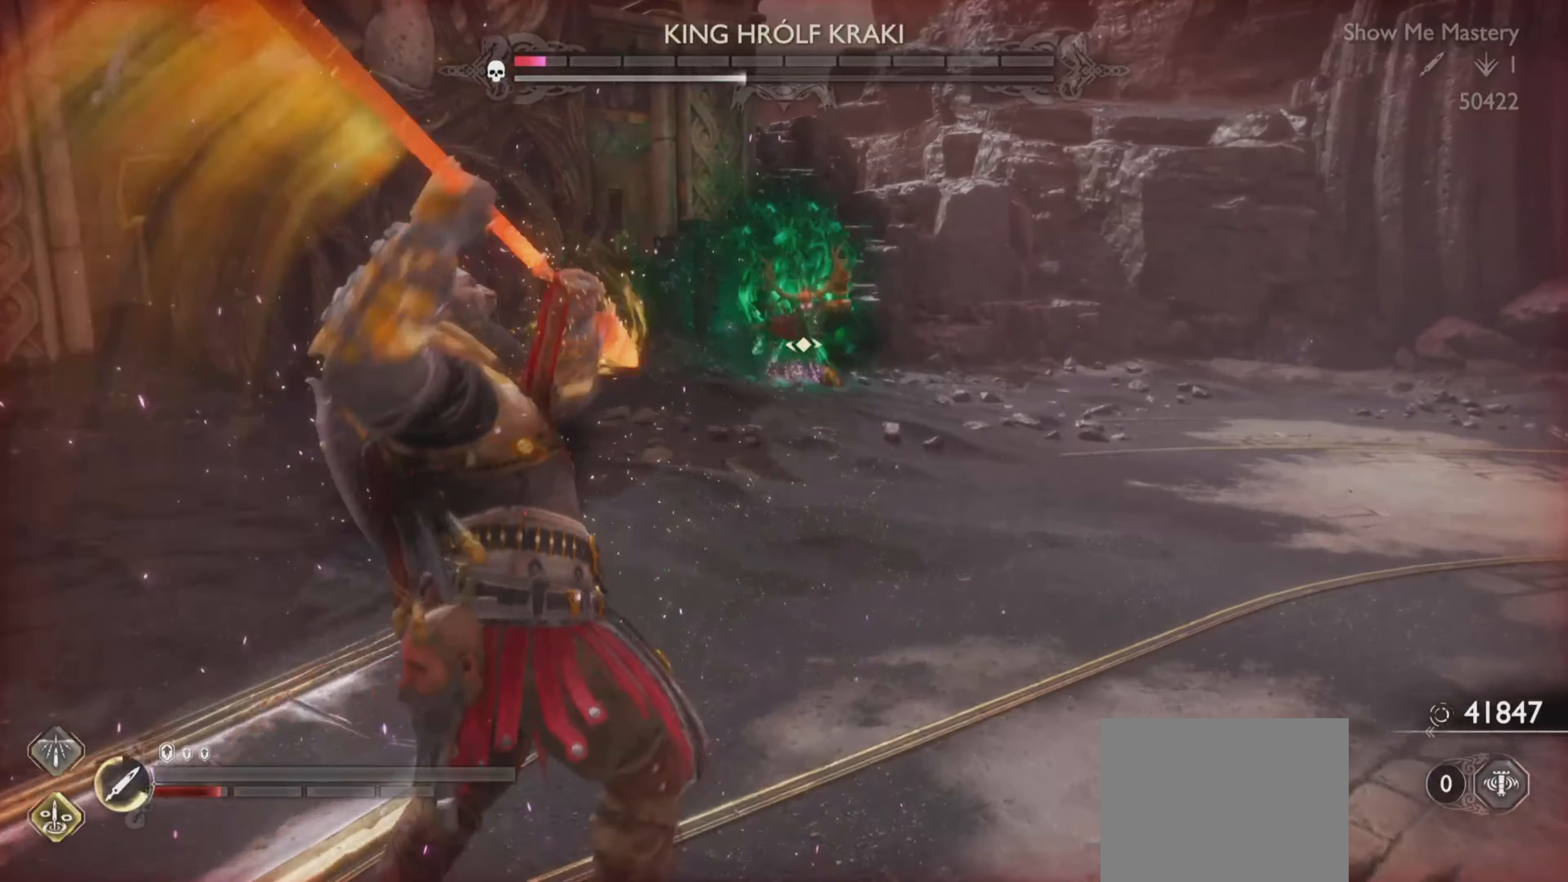
{"buttons": ["L1"], "left_stick": "up-right", "right_stick": "center", "events": [[234, "left_stick", "up-right"], [251, "L1", "down"]]}
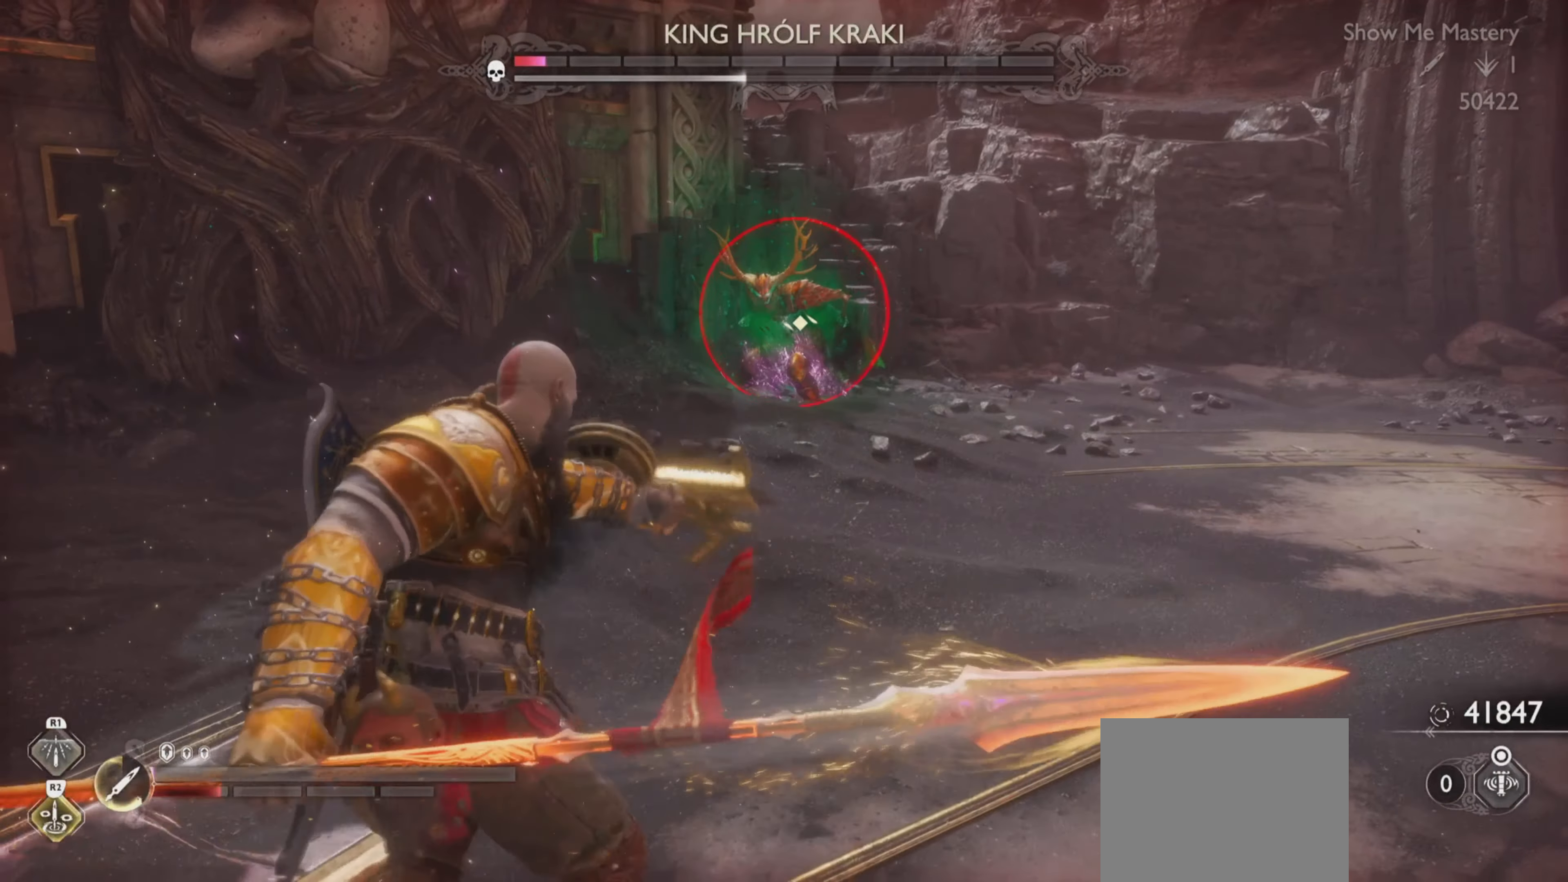
{"buttons": [], "left_stick": "center", "right_stick": "up-left", "events": [[33, "left_stick", "down-left"], [250, "L1", "up"], [350, "right_stick", "up-left"], [400, "right_stick", "center"], [434, "left_stick", "center"], [500, "right_stick", "up-left"]]}